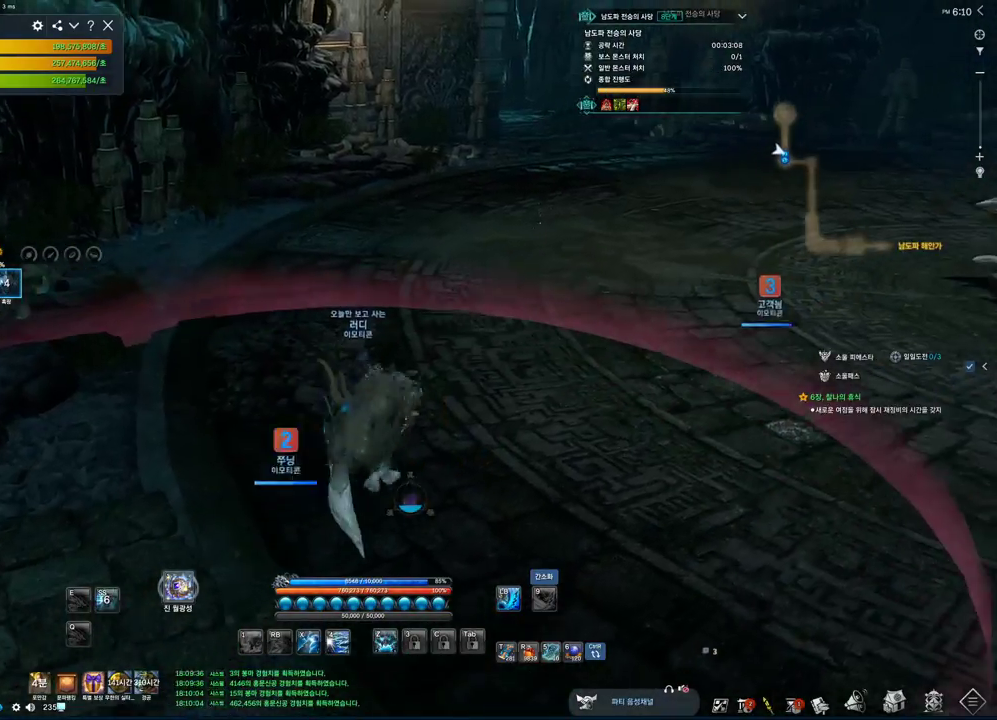
Gameplay with keyboard and mouse; each line is a JSON object with the keys and mouse buttons held at the frame after it. "events" lists presses ("down") and releases ("up") of "1", "2", "3", "4", "5", "a", "alt", "c", "ctrl", "d", "e", "f", "m", "q", "r", "s", "shift", "space", "t", "tab", "tilde", "v", "w", "x", "z", "mouse_left", "mouse_wheel", "mouse_right", "mouse_mb4" and "mouse_mb5" between this image and that frame as [ms after this image, input, new state], when the widget could be followed in between. "mouse_left", "mouse_wheel", "mouse_right", "mouse_mb4", "mouse_mb5" = the "left", "wheel", "right", "mb4", "mb5" buttons of the "mouse" list. No other keys are recorded. "wheel" means that the mouse wheel is clicked or scrolled. Not read: mouse_move.
{"keys": ["w"], "mouse": ["wheel"], "events": [[233, "mouse_wheel", "down"]]}
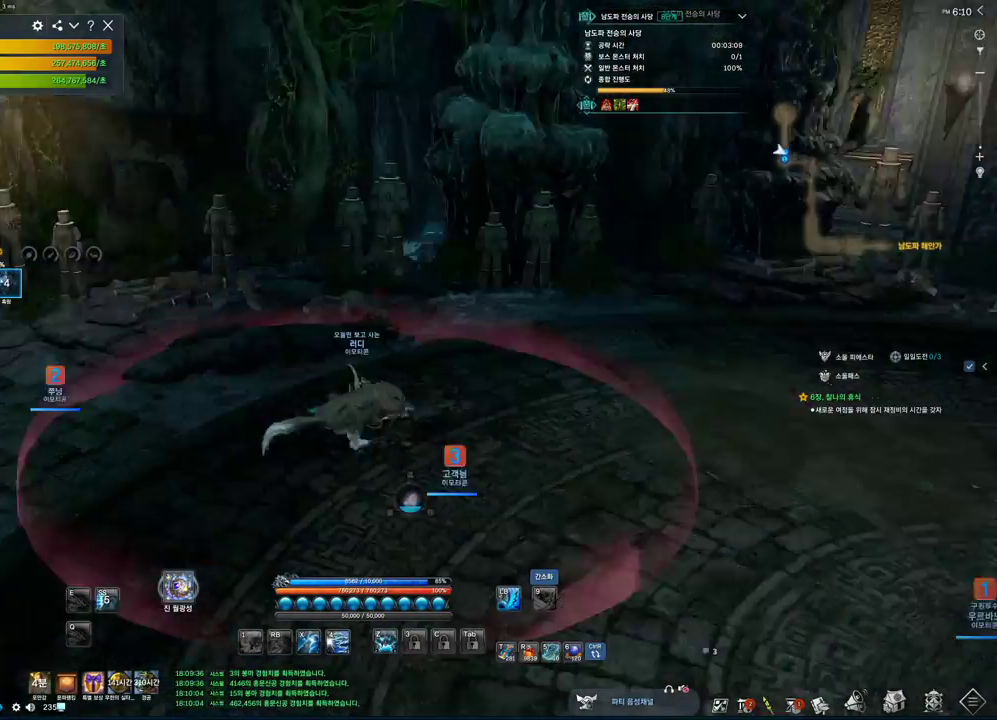
{"keys": ["d", "w"], "mouse": ["wheel"], "events": [[500, "d", "down"]]}
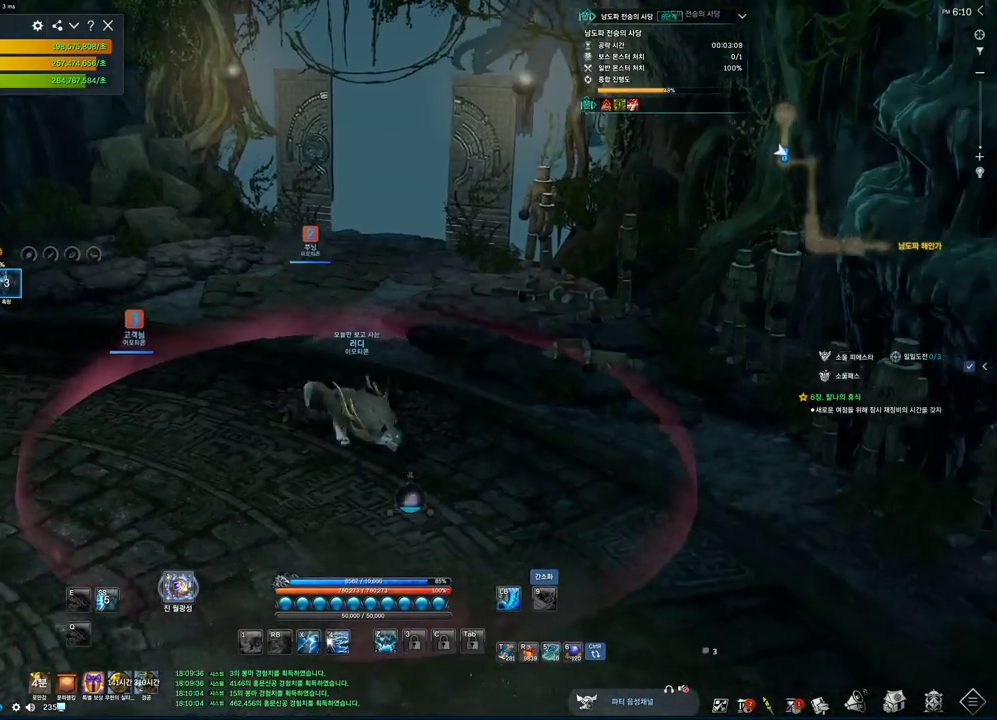
{"keys": ["d", "w"], "mouse": ["wheel"], "events": [[333, "d", "up"], [466, "d", "down"]]}
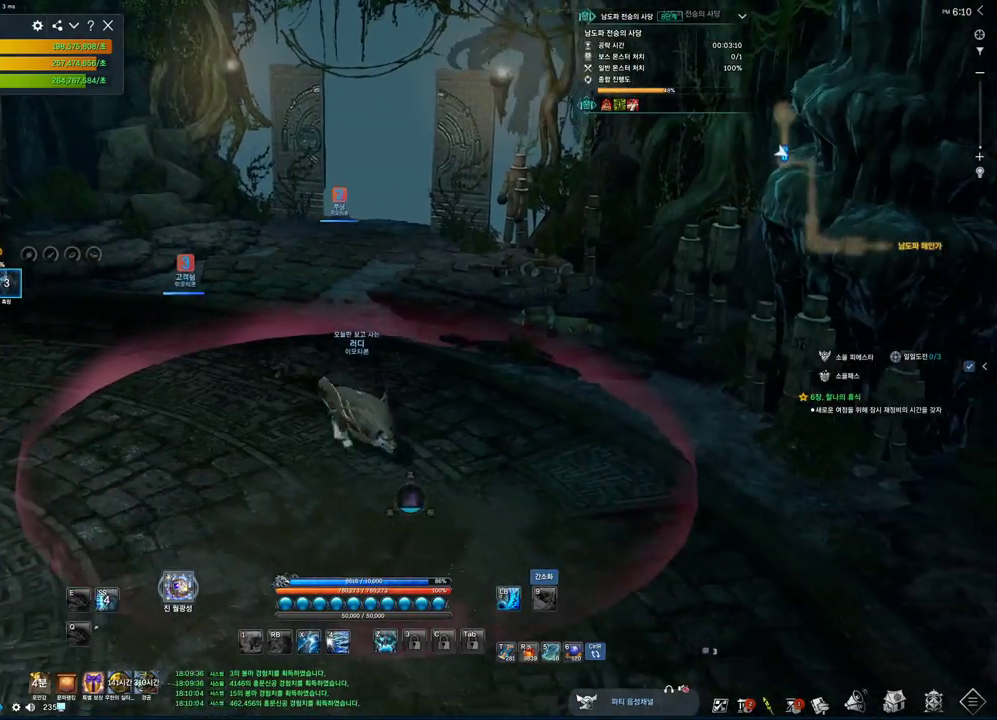
{"keys": ["d", "w"], "mouse": ["wheel"], "events": [[66, "d", "up"], [166, "d", "down"], [266, "d", "up"], [333, "d", "down"], [433, "d", "up"], [466, "d", "down"]]}
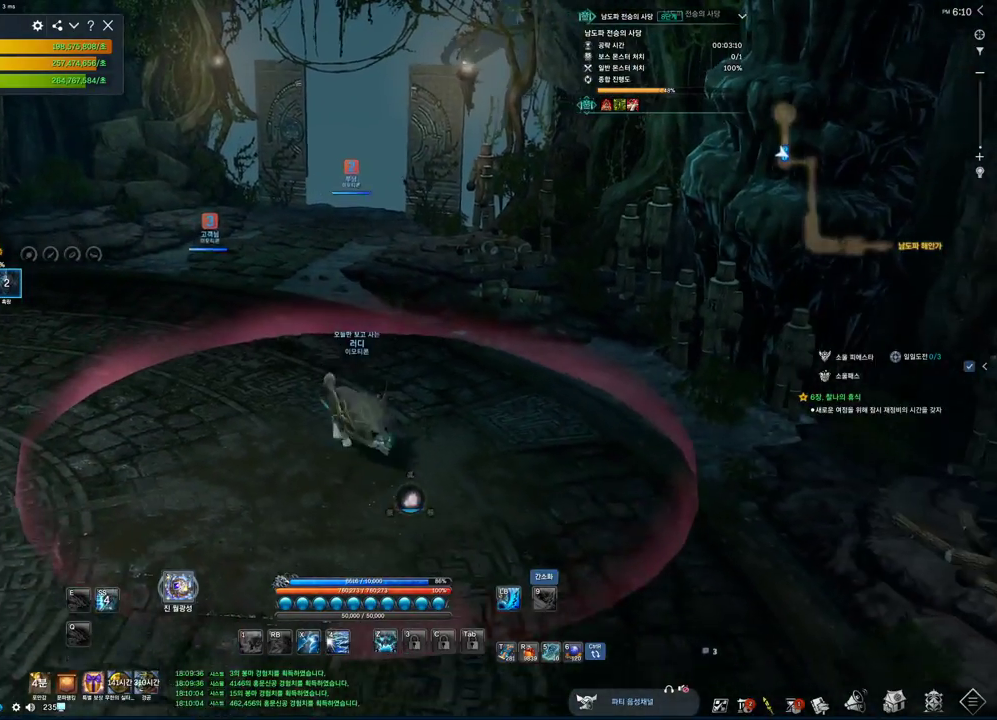
{"keys": ["w"], "mouse": ["wheel"], "events": [[66, "d", "up"], [166, "d", "down"], [233, "d", "up"], [366, "d", "down"], [400, "d", "up"]]}
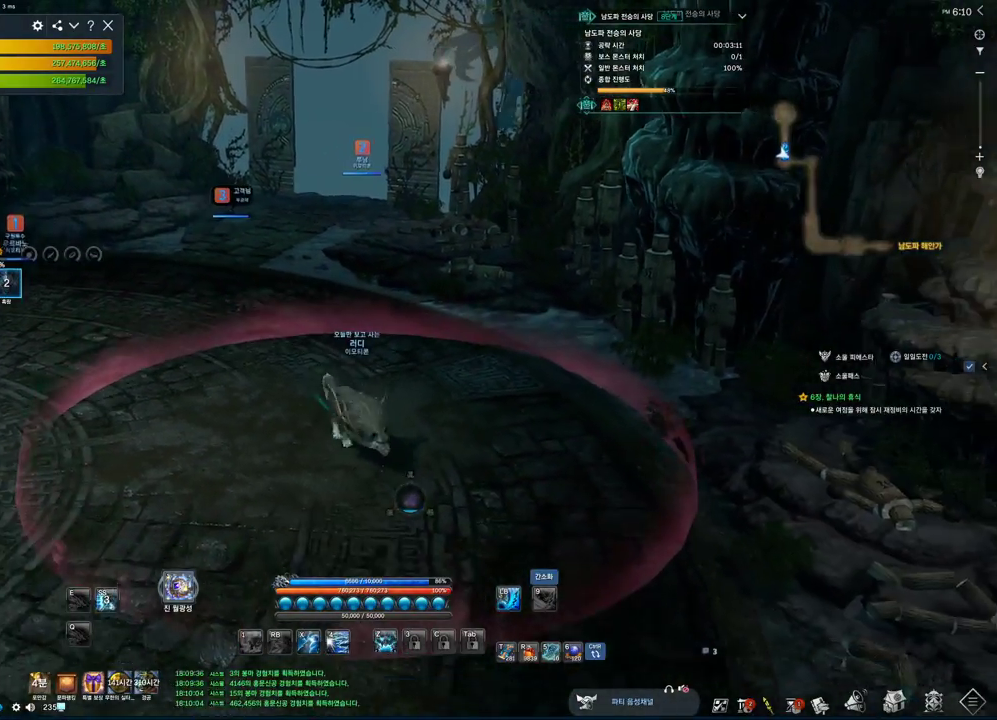
{"keys": ["w"], "mouse": ["wheel"], "events": [[66, "d", "down"], [100, "d", "up"], [233, "d", "down"], [266, "d", "up"], [366, "d", "down"], [466, "d", "up"]]}
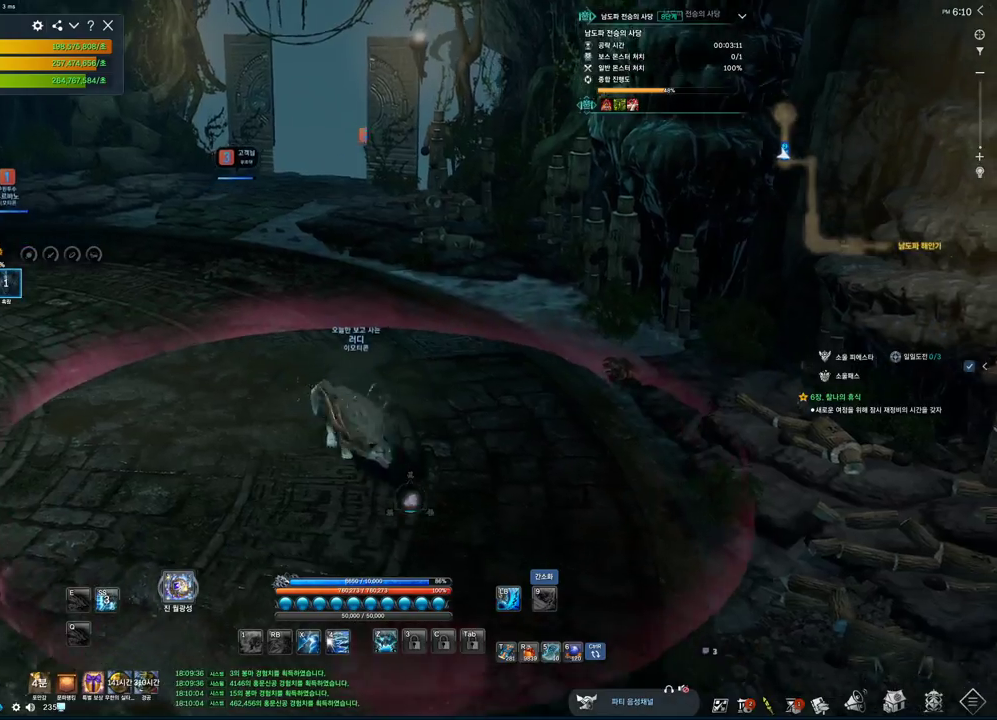
{"keys": ["w"], "mouse": ["wheel"], "events": [[66, "d", "down"], [366, "d", "up"]]}
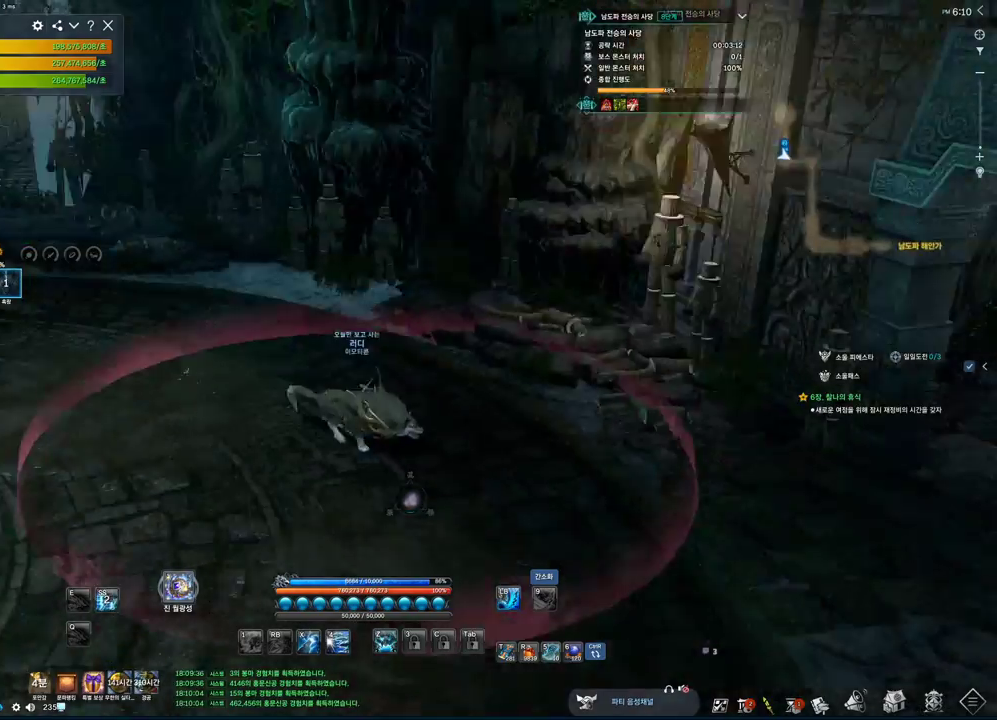
{"keys": ["d", "w"], "mouse": [], "events": [[500, "d", "down"], [500, "mouse_wheel", "up"]]}
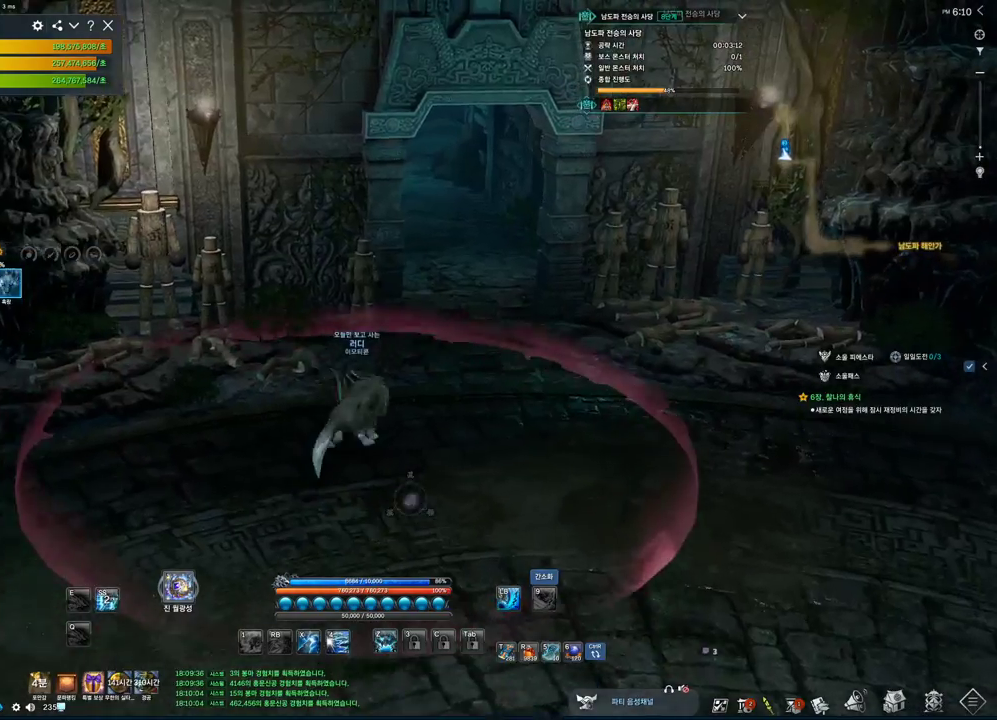
{"keys": ["d", "w"], "mouse": [], "events": []}
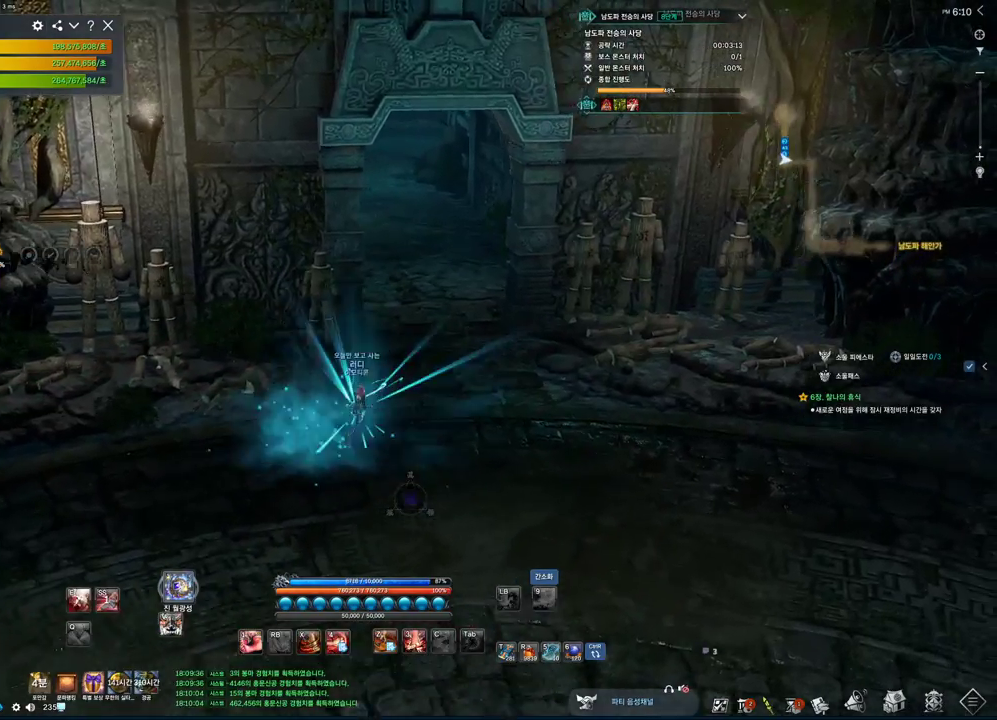
{"keys": ["d", "w"], "mouse": [], "events": []}
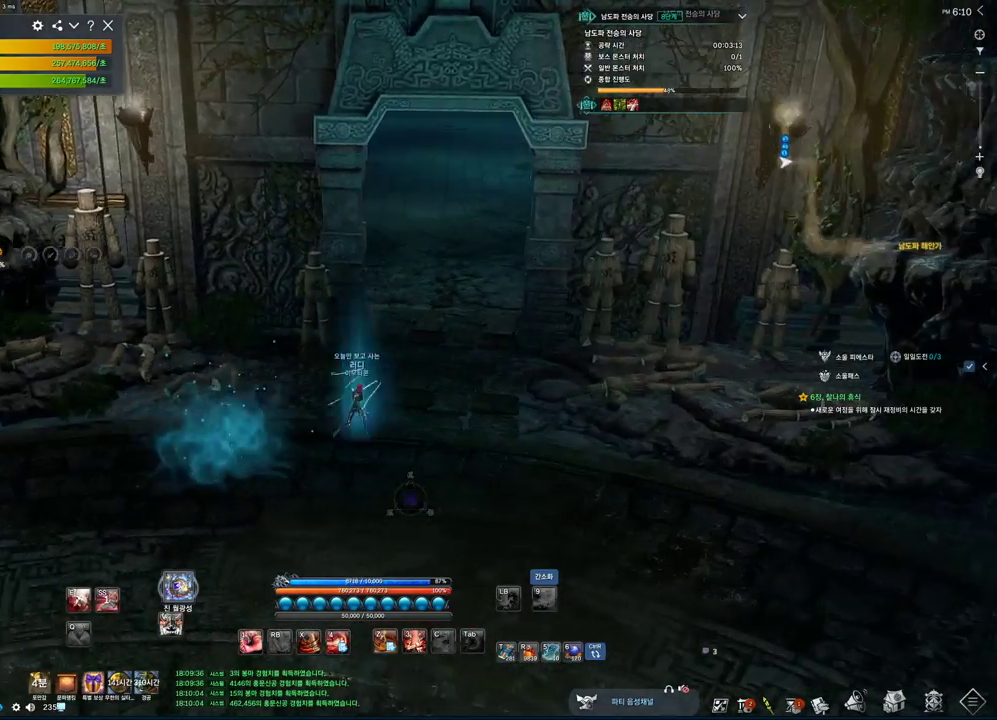
{"keys": ["d", "w"], "mouse": ["wheel"], "events": [[33, "mouse_wheel", "down"]]}
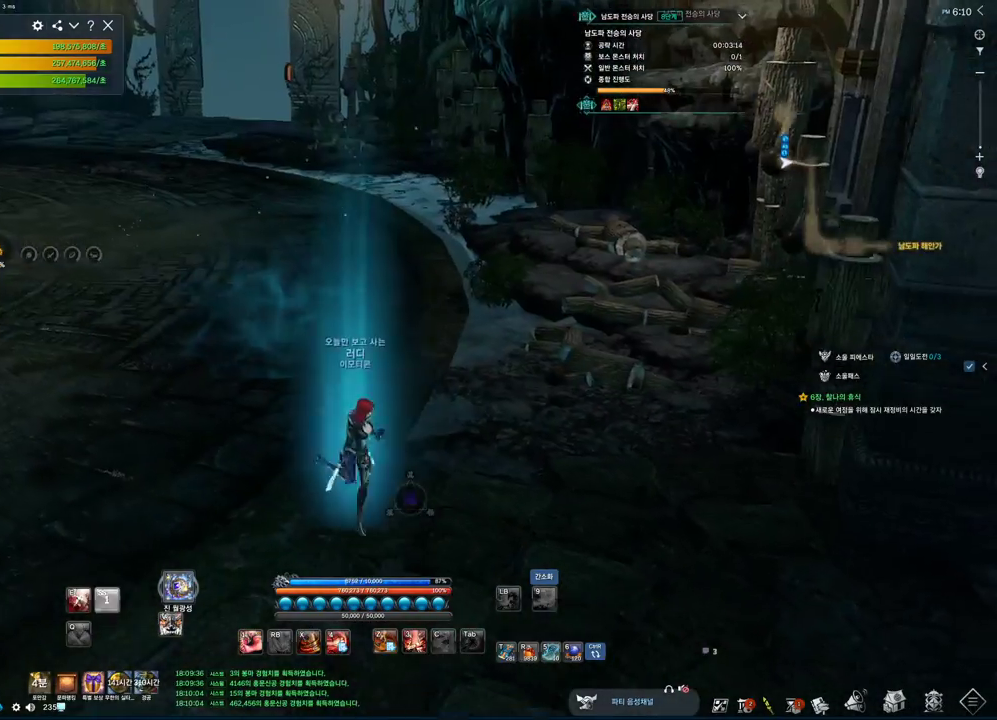
{"keys": ["d", "w"], "mouse": [], "events": [[433, "mouse_wheel", "up"]]}
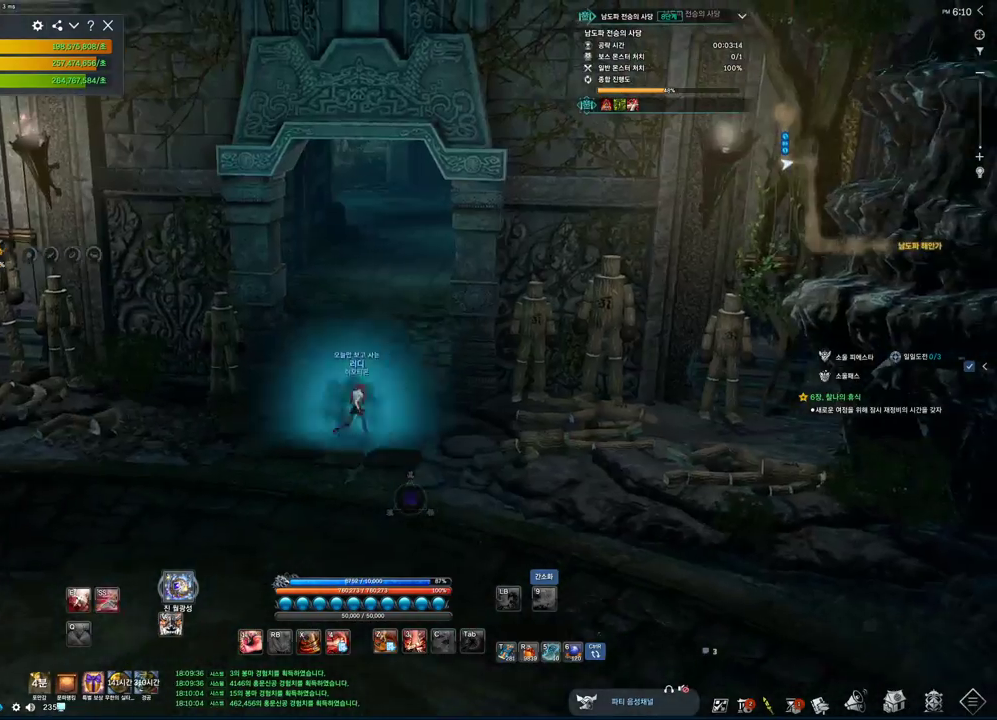
{"keys": ["w"], "mouse": ["mb4"], "events": [[33, "d", "up"], [333, "mouse_mb4", "down"], [400, "mouse_mb4", "up"], [433, "mouse_mb4", "down"]]}
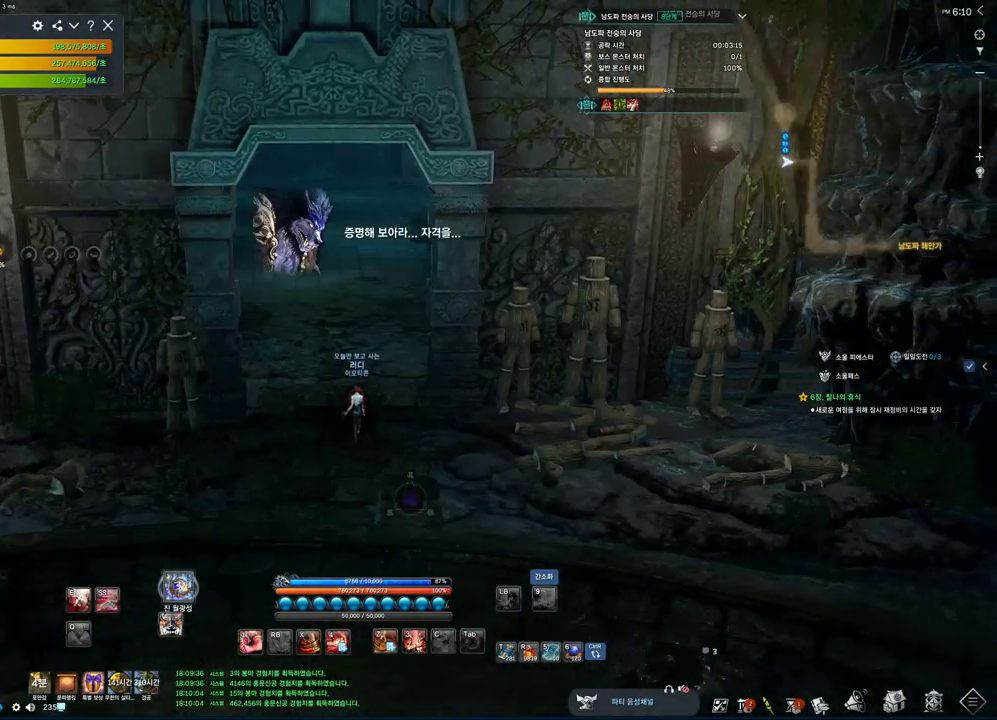
{"keys": ["alt", "w"], "mouse": ["left", "right"], "events": [[33, "alt", "down"], [33, "mouse_mb4", "up"], [66, "mouse_mb4", "down"], [133, "mouse_mb4", "up"], [400, "mouse_left", "down"], [400, "mouse_right", "down"]]}
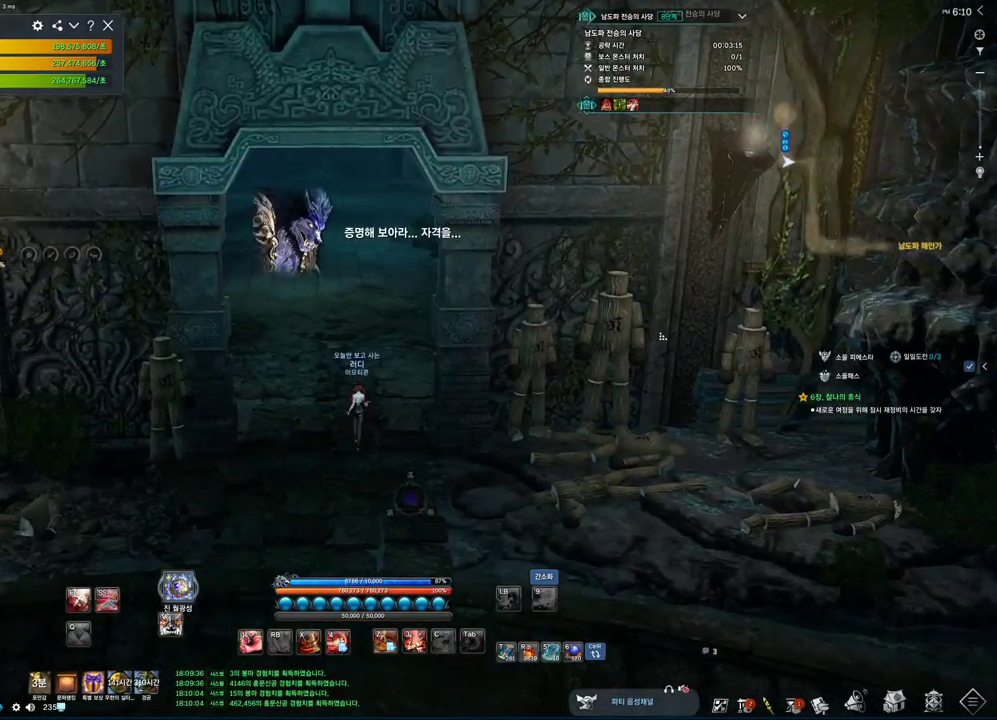
{"keys": ["d", "w"], "mouse": ["wheel"], "events": [[33, "mouse_left", "up"], [33, "mouse_right", "up"], [100, "alt", "up"], [366, "mouse_wheel", "down"], [500, "d", "down"]]}
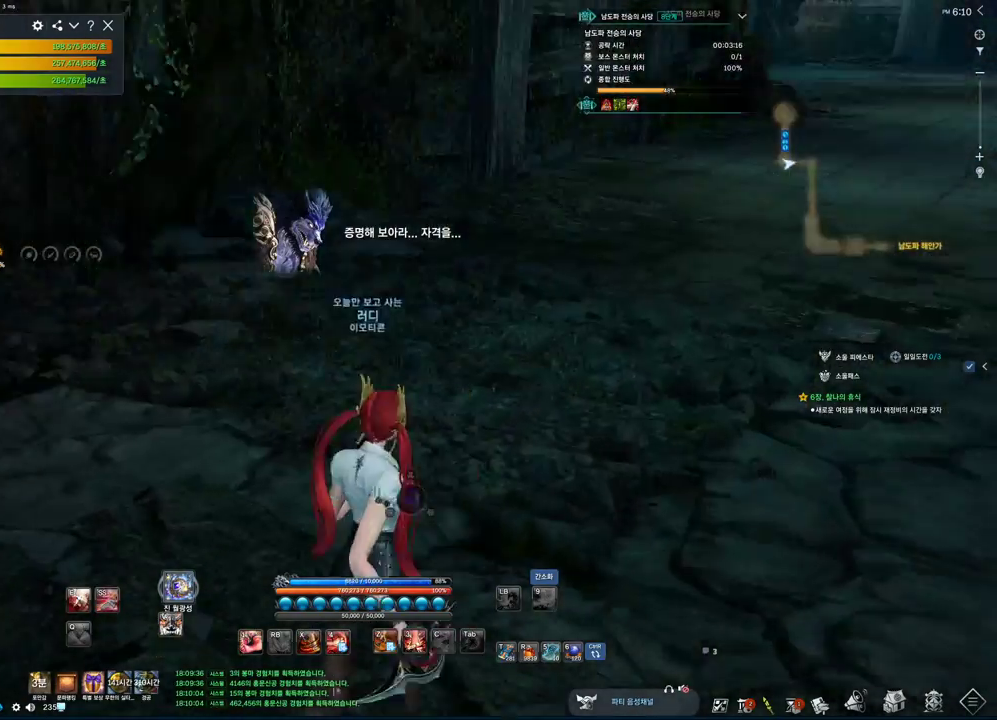
{"keys": ["d", "w"], "mouse": [], "events": [[500, "mouse_wheel", "up"]]}
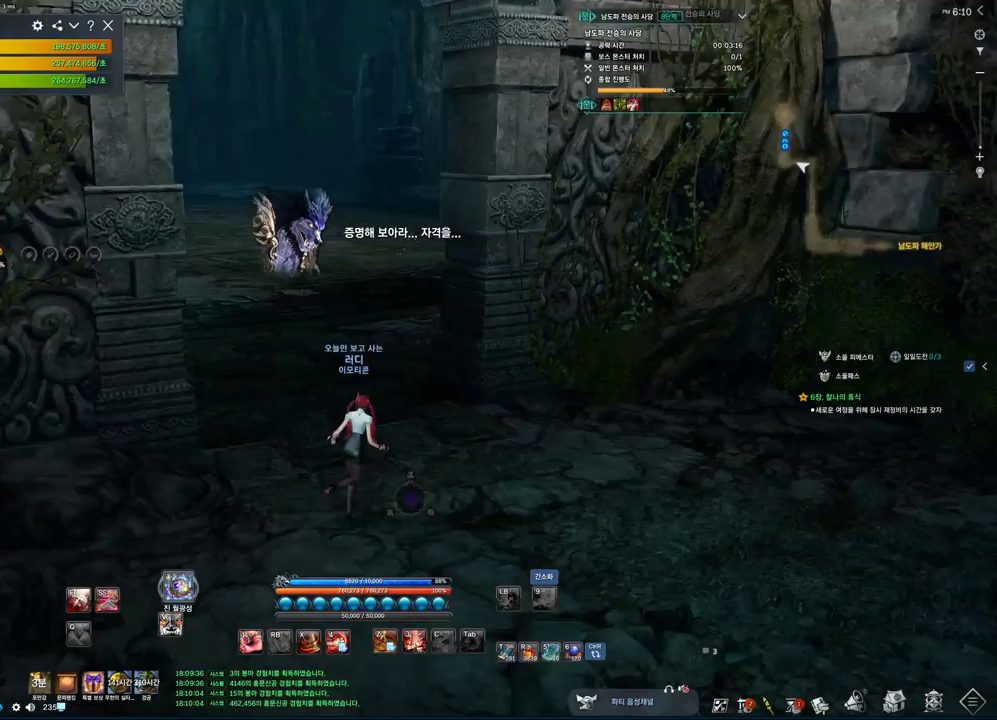
{"keys": ["d", "w"], "mouse": [], "events": []}
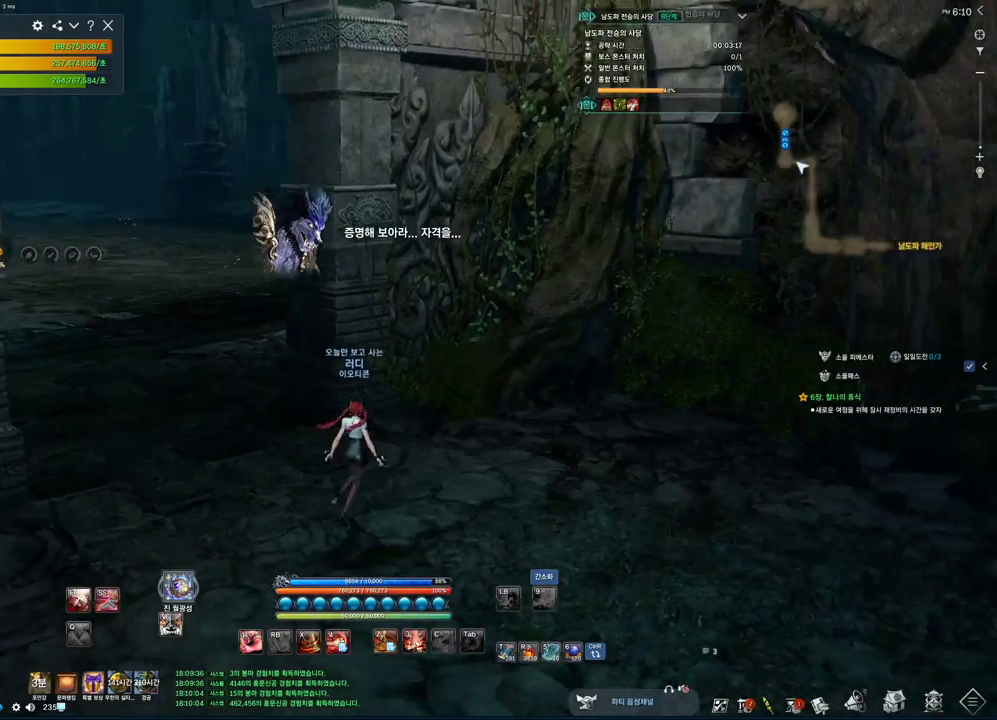
{"keys": ["d", "w"], "mouse": [], "events": []}
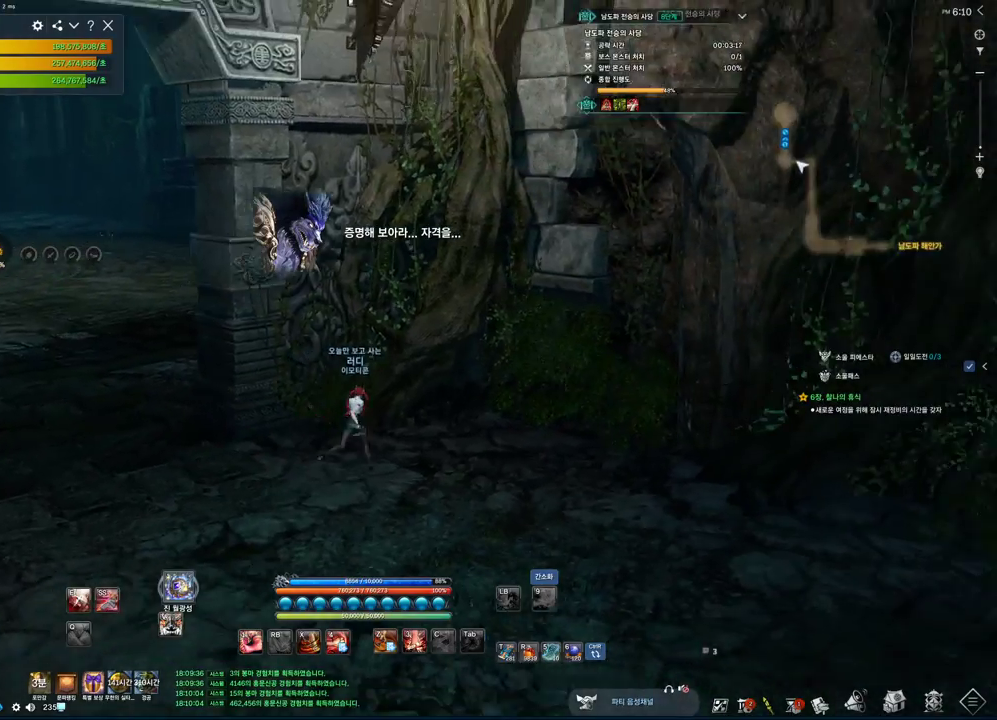
{"keys": ["a"], "mouse": [], "events": [[33, "w", "up"], [66, "a", "down"], [66, "d", "up"]]}
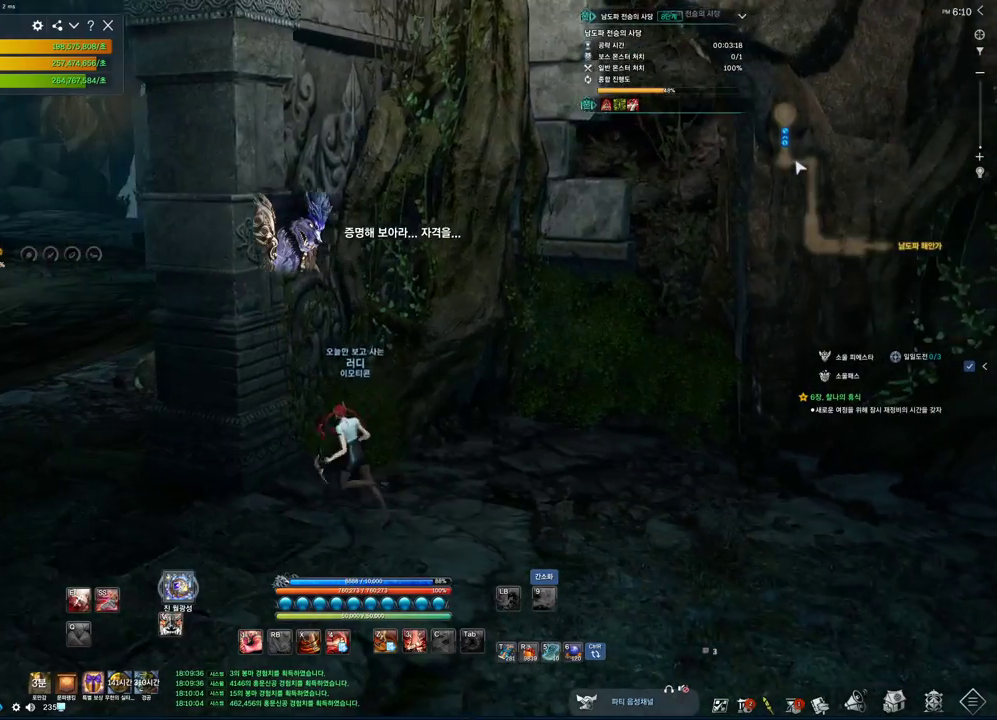
{"keys": ["a"], "mouse": [], "events": []}
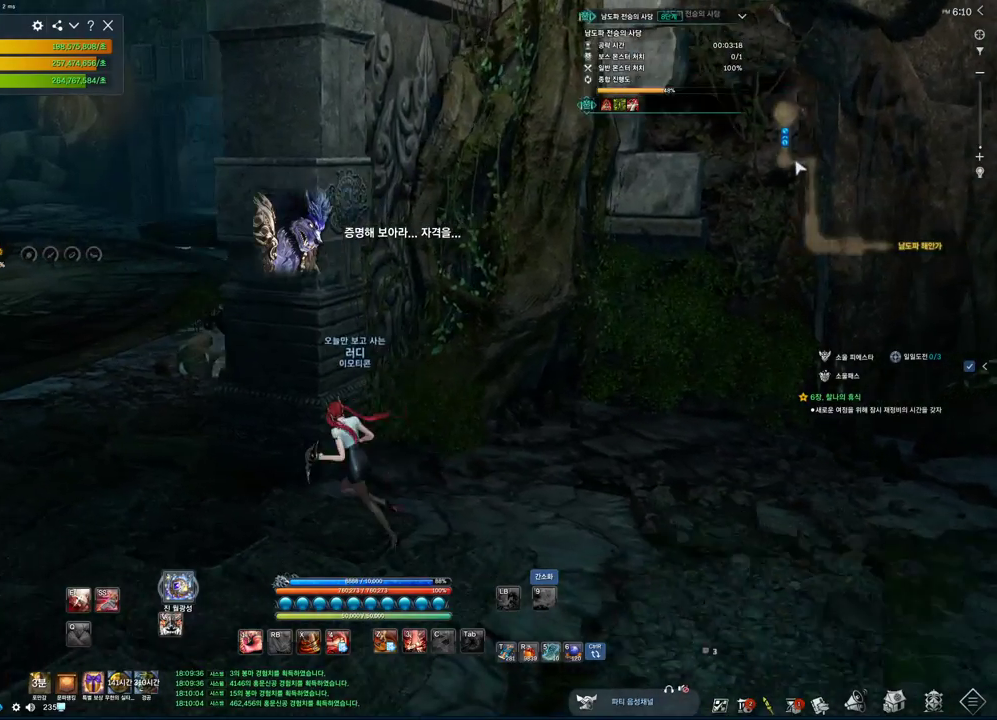
{"keys": ["a", "w"], "mouse": [], "events": [[200, "w", "down"], [266, "shift", "down"], [466, "shift", "up"]]}
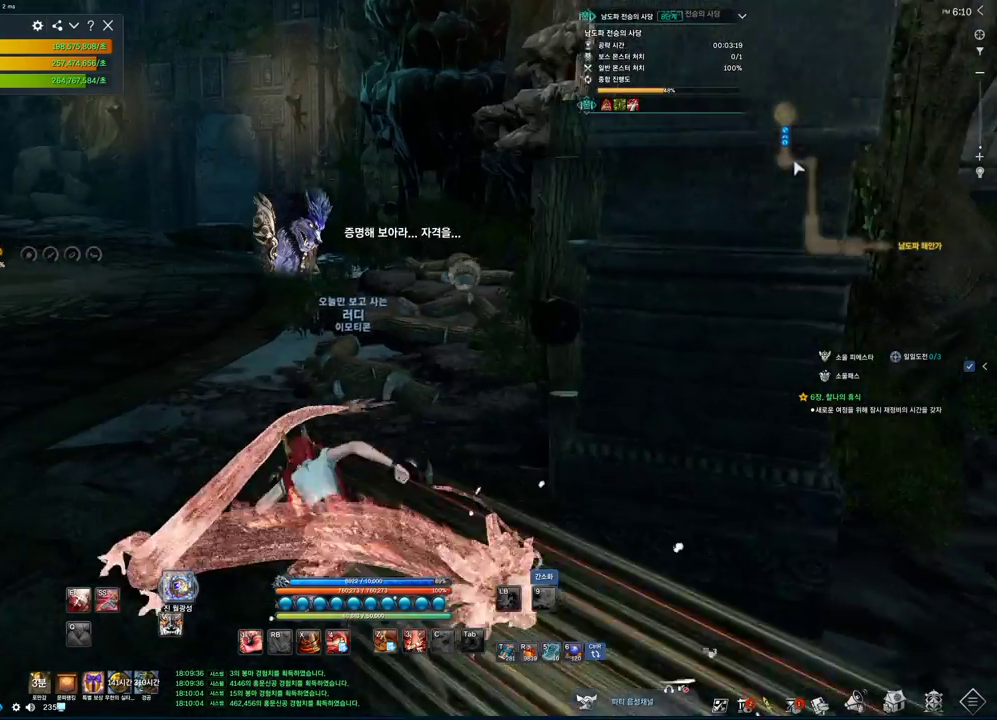
{"keys": ["a", "alt", "w"], "mouse": [], "events": [[466, "alt", "down"]]}
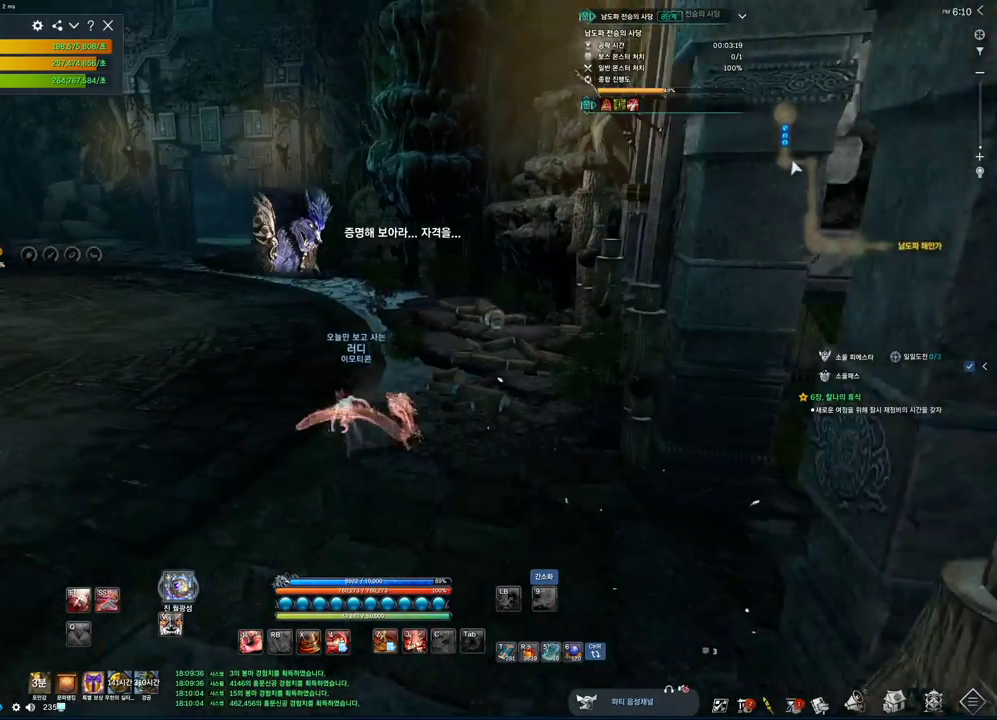
{"keys": ["alt", "w"], "mouse": ["left", "right"], "events": [[366, "a", "up"], [400, "mouse_left", "down"], [466, "mouse_right", "down"]]}
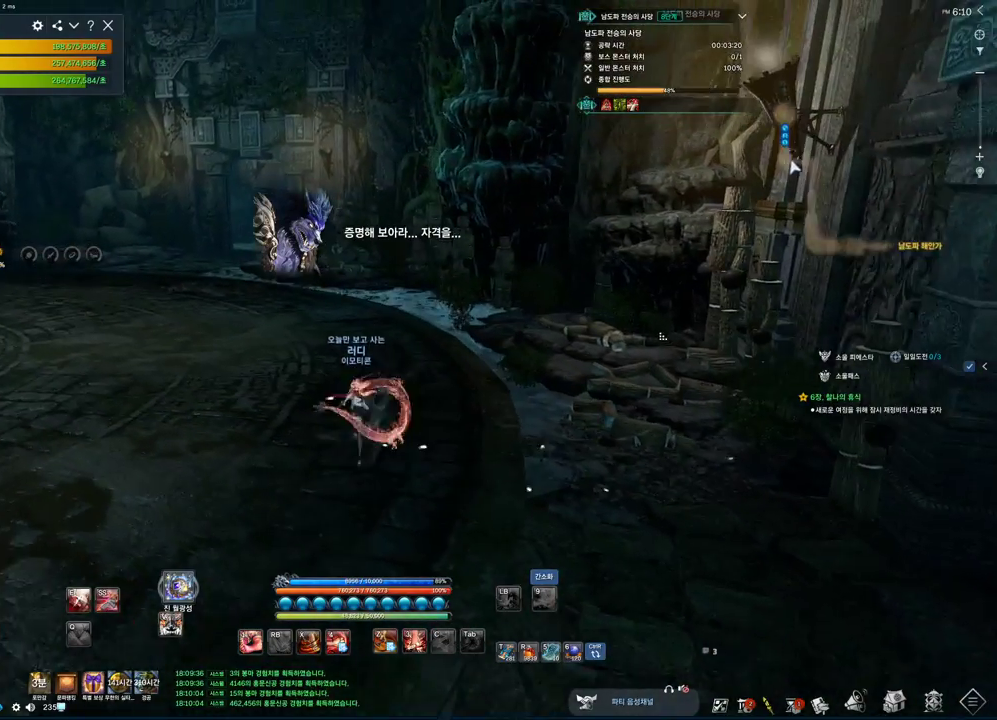
{"keys": ["a", "space", "w"], "mouse": [], "events": [[33, "mouse_left", "up"], [33, "mouse_right", "up"], [133, "mouse_left", "down"], [133, "mouse_right", "down"], [300, "alt", "up"], [300, "mouse_left", "up"], [300, "mouse_right", "up"], [333, "a", "down"], [500, "space", "down"]]}
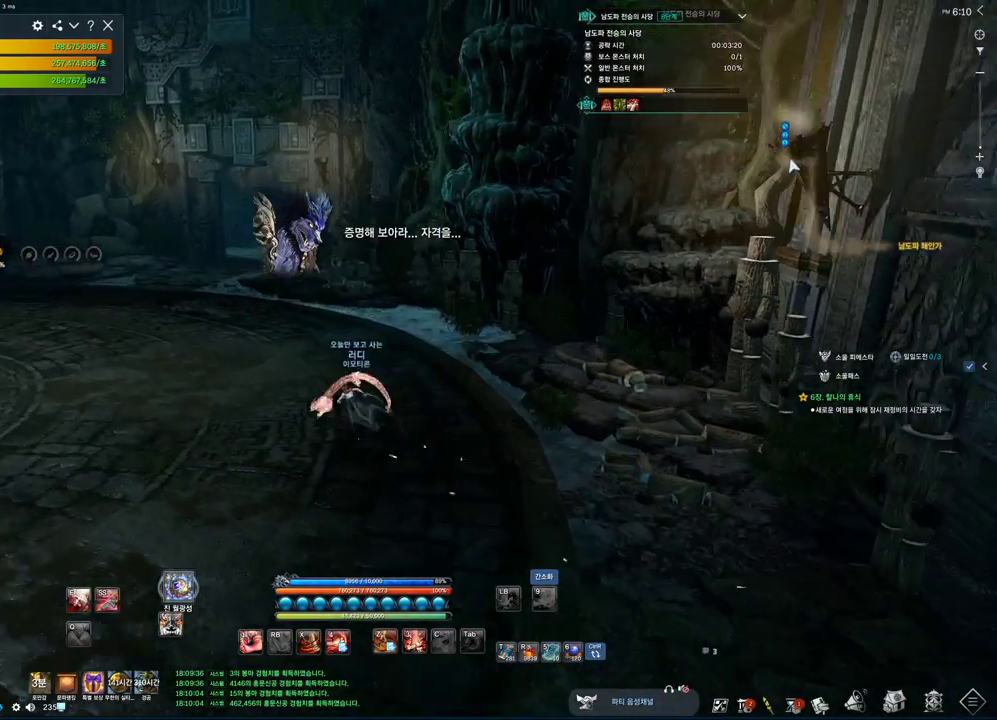
{"keys": ["alt", "w"], "mouse": [], "events": [[66, "a", "up"], [166, "space", "up"], [333, "alt", "down"]]}
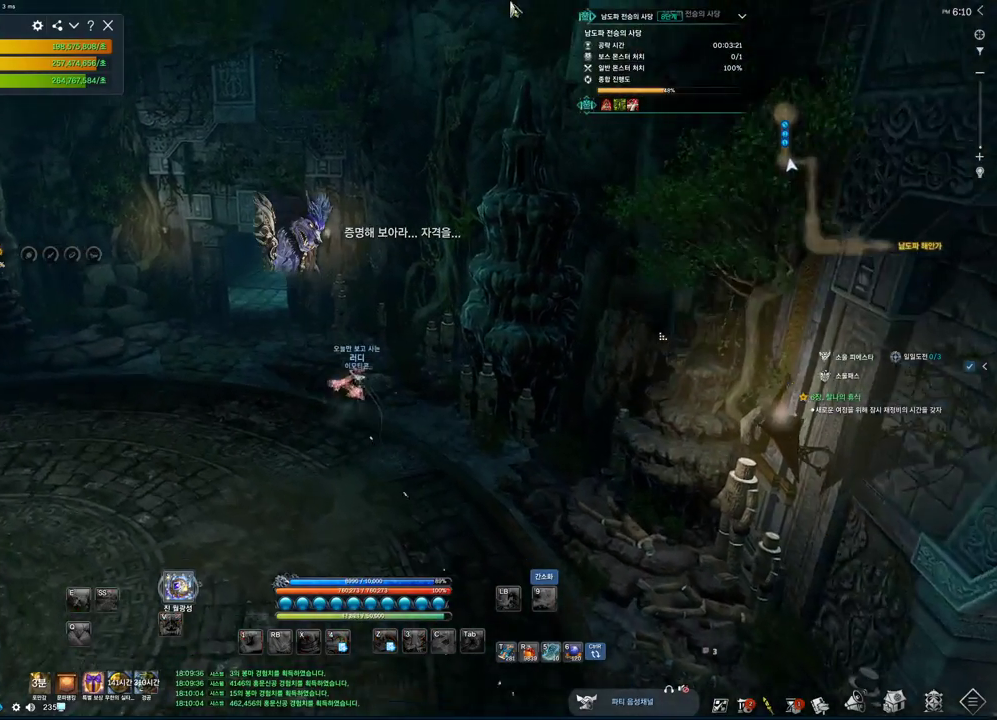
{"keys": ["a", "w"], "mouse": [], "events": [[266, "a", "down"], [266, "mouse_left", "down"], [266, "mouse_right", "down"], [366, "mouse_right", "up"], [400, "alt", "up"], [400, "mouse_left", "up"]]}
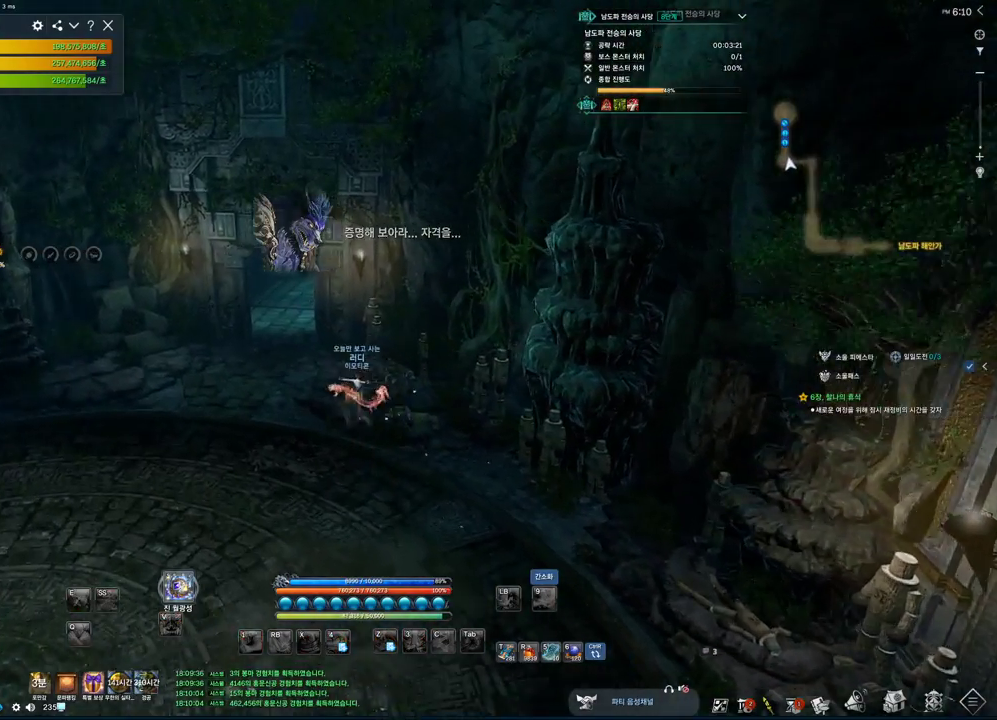
{"keys": ["w"], "mouse": [], "events": [[100, "a", "up"]]}
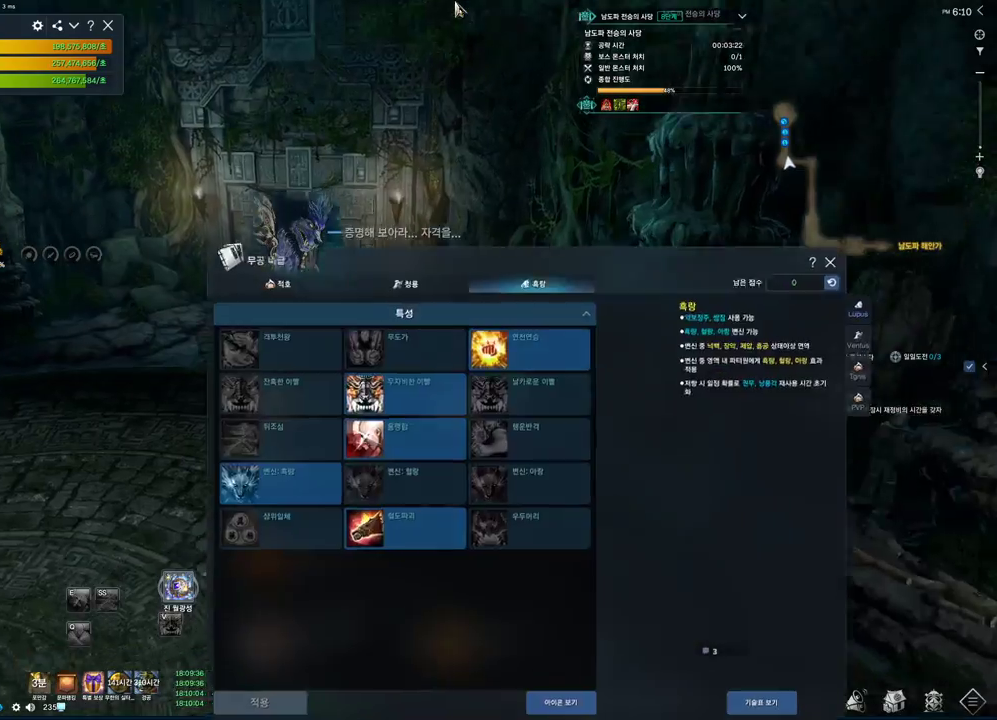
{"keys": ["w"], "mouse": [], "events": [[66, "a", "down"], [266, "space", "down"], [333, "a", "up"], [400, "space", "up"]]}
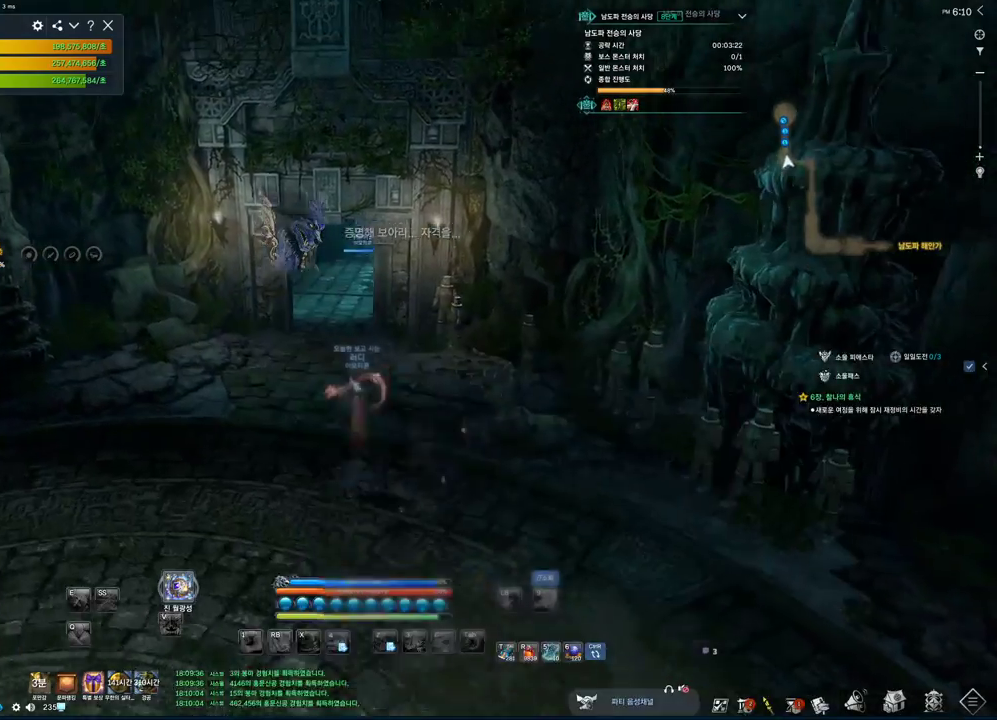
{"keys": ["w"], "mouse": [], "events": []}